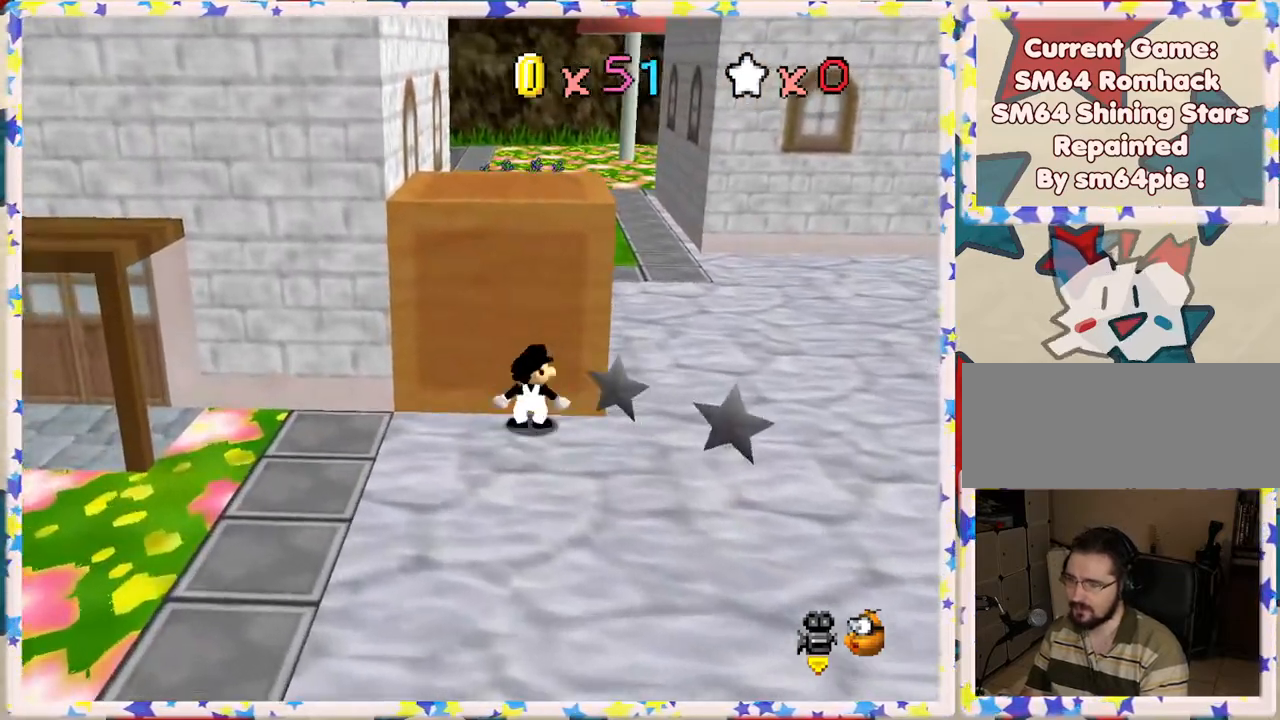
Gameplay with a controller (Nintendo layout); each line is a JSON object with the inputs held at the frame after it. "events" lists button and stick changes between this image and that frame as [ms after this image, input, new state], when the widget could be followed in between. Not read: L3 R3.
{"buttons": [], "left_stick": "up", "events": [[283, "left_stick", "up-right"], [450, "left_stick", "up"]]}
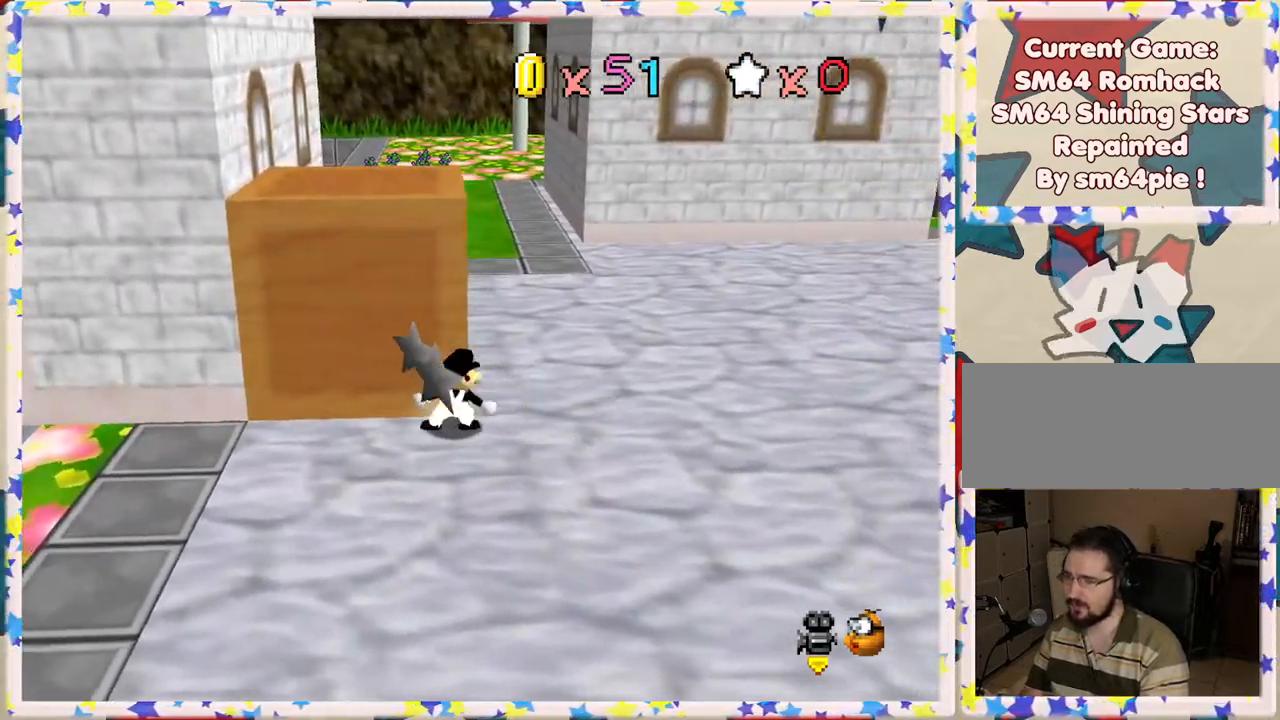
{"buttons": [], "left_stick": "right", "events": [[350, "left_stick", "right"]]}
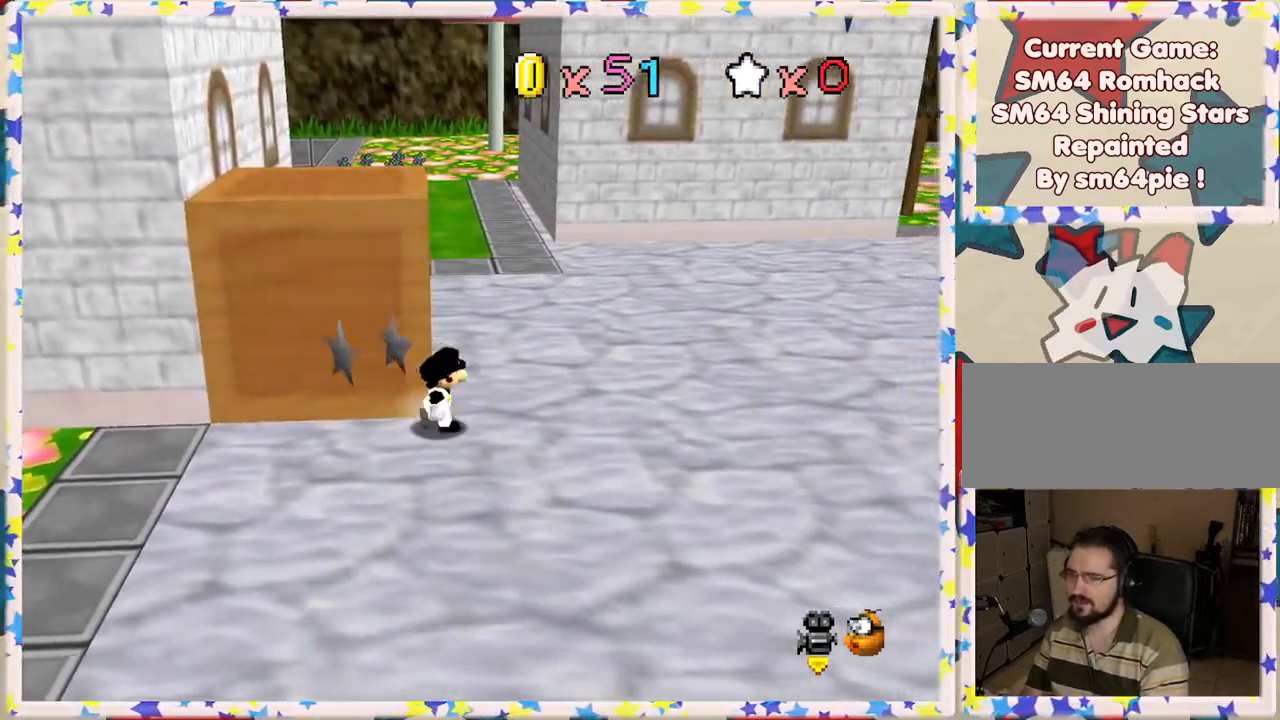
{"buttons": [], "left_stick": "up", "events": [[150, "C_LEFT", "down"], [267, "left_stick", "up"], [333, "C_LEFT", "up"]]}
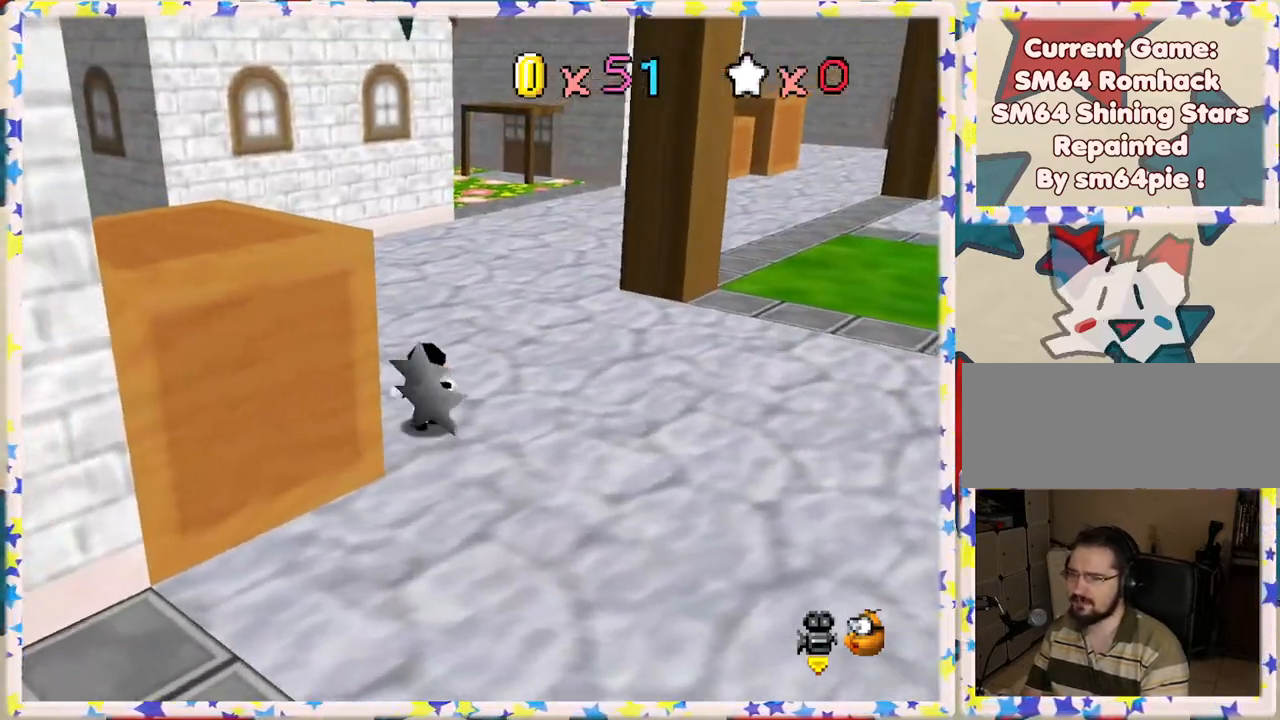
{"buttons": [], "left_stick": "up", "events": []}
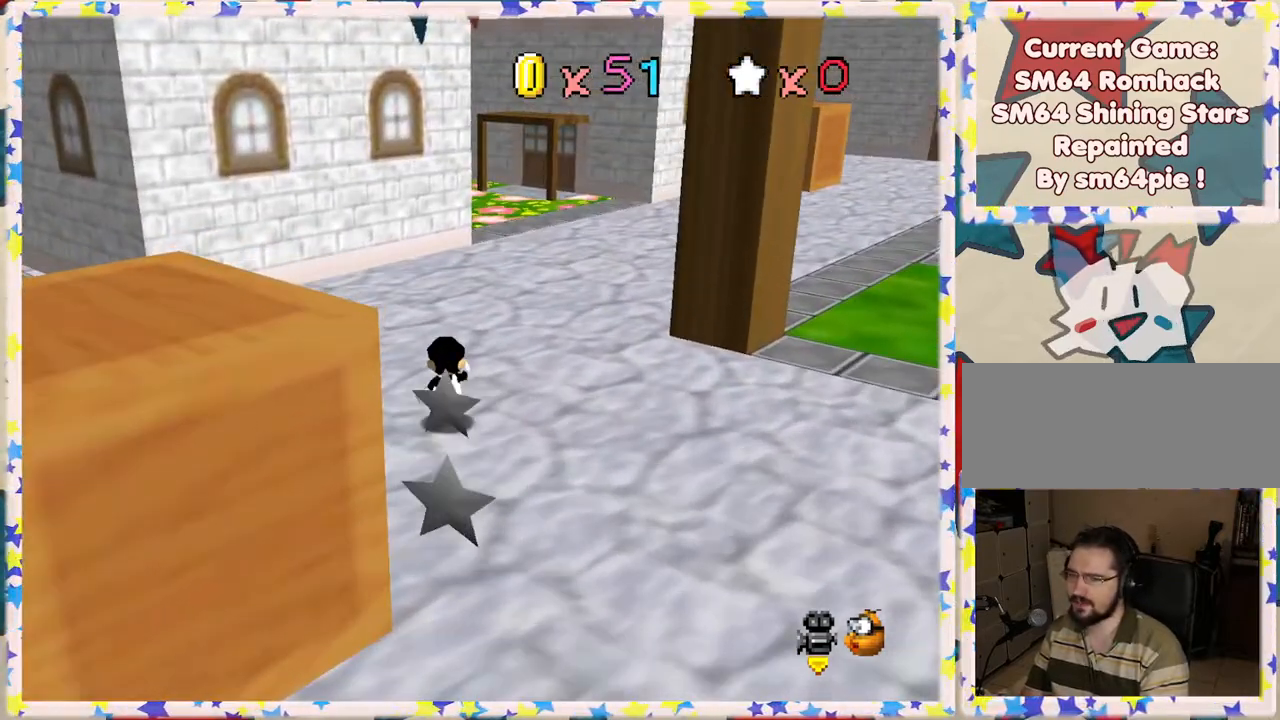
{"buttons": [], "left_stick": "up", "events": []}
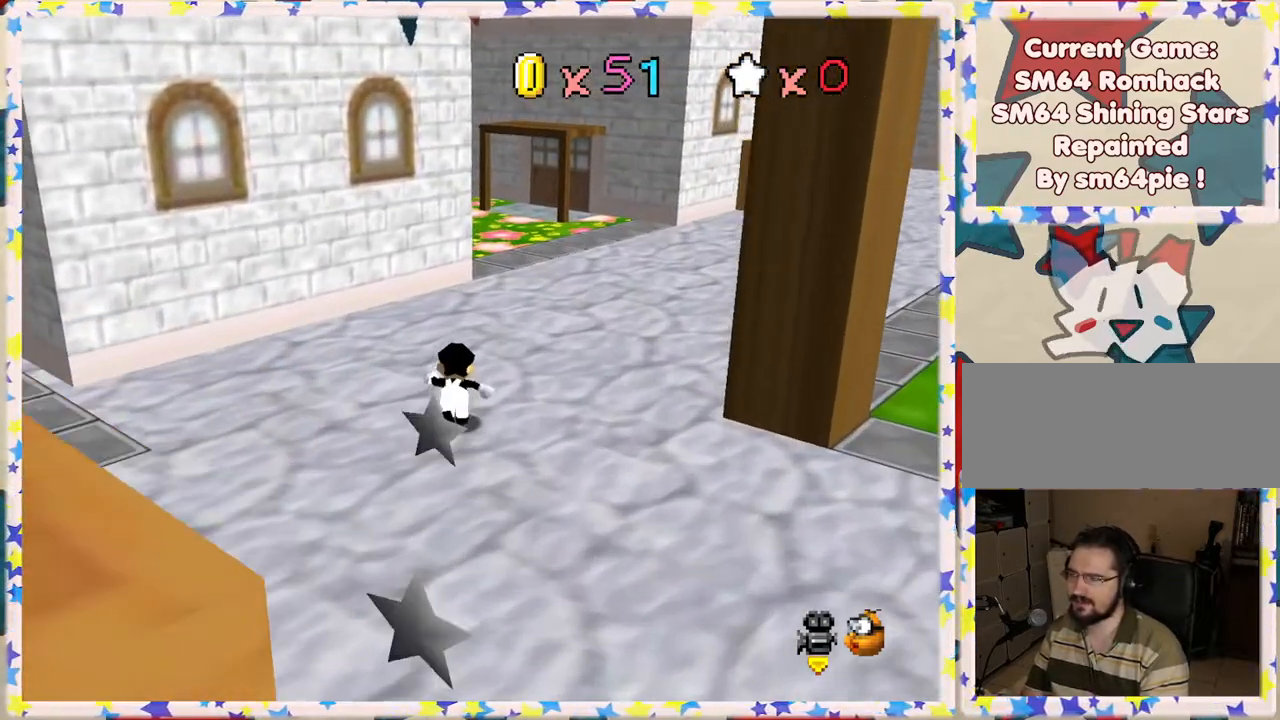
{"buttons": [], "left_stick": "up", "events": []}
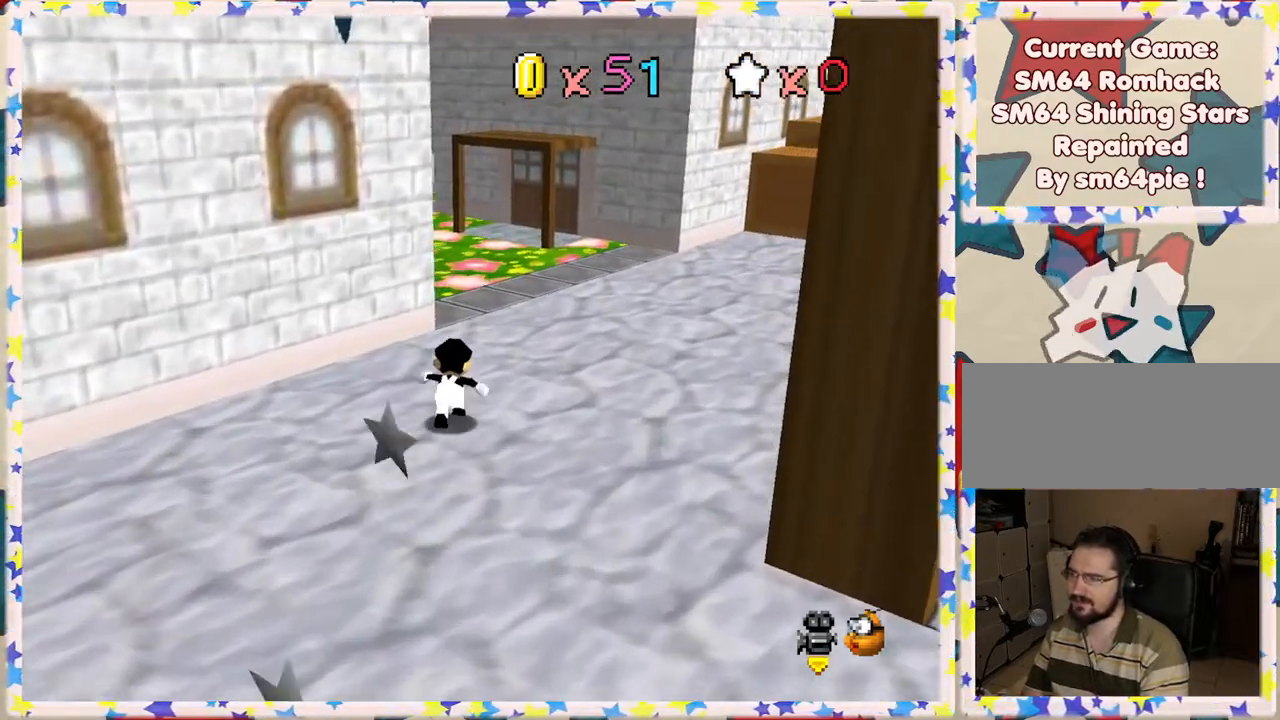
{"buttons": [], "left_stick": "up", "events": [[133, "left_stick", "up-right"], [317, "C_LEFT", "down"], [450, "C_LEFT", "up"], [467, "left_stick", "up"]]}
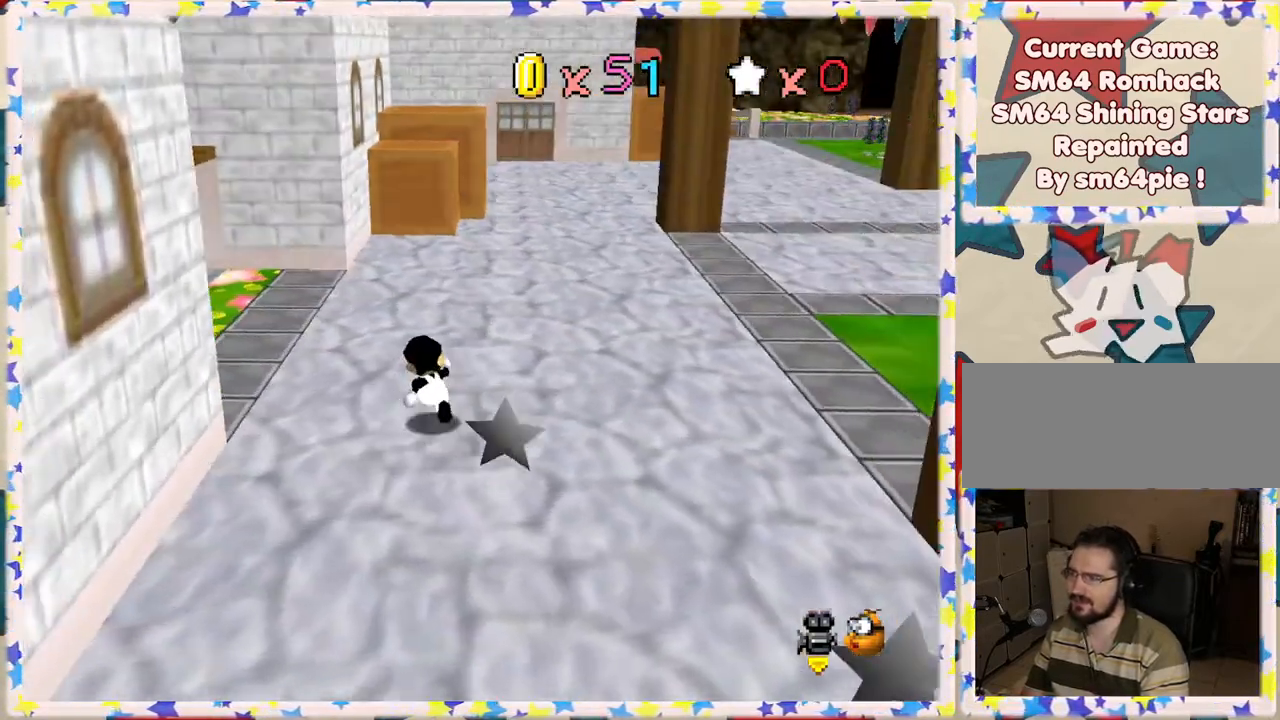
{"buttons": ["A"], "left_stick": "up", "events": [[500, "A", "down"]]}
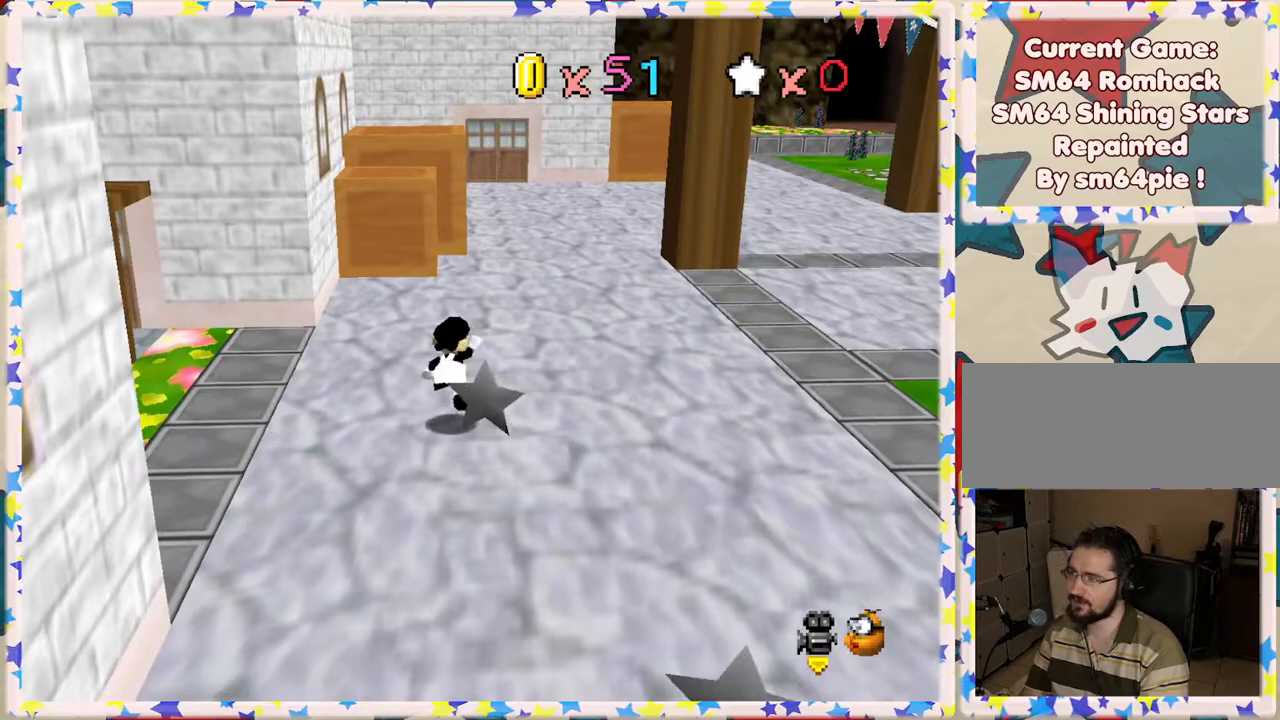
{"buttons": [], "left_stick": "up", "events": [[183, "A", "up"], [217, "left_stick", "up-left"], [417, "left_stick", "up"]]}
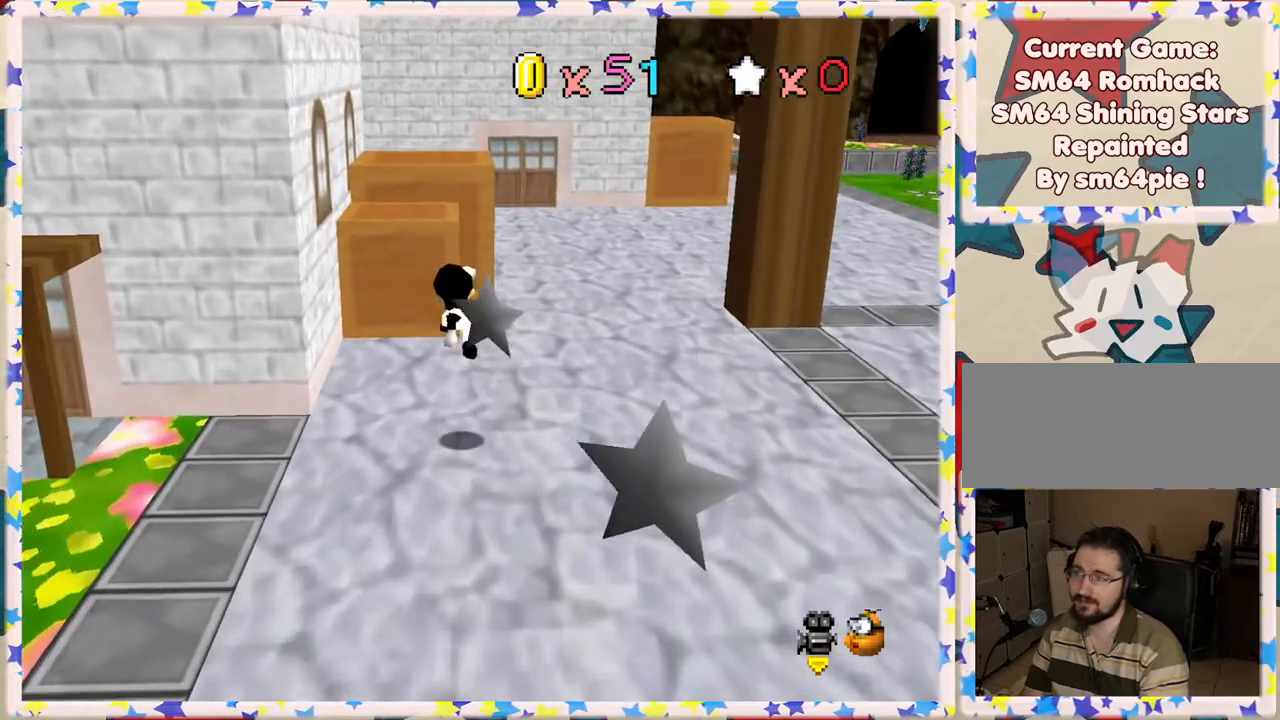
{"buttons": ["A"], "left_stick": "up", "events": [[233, "A", "down"]]}
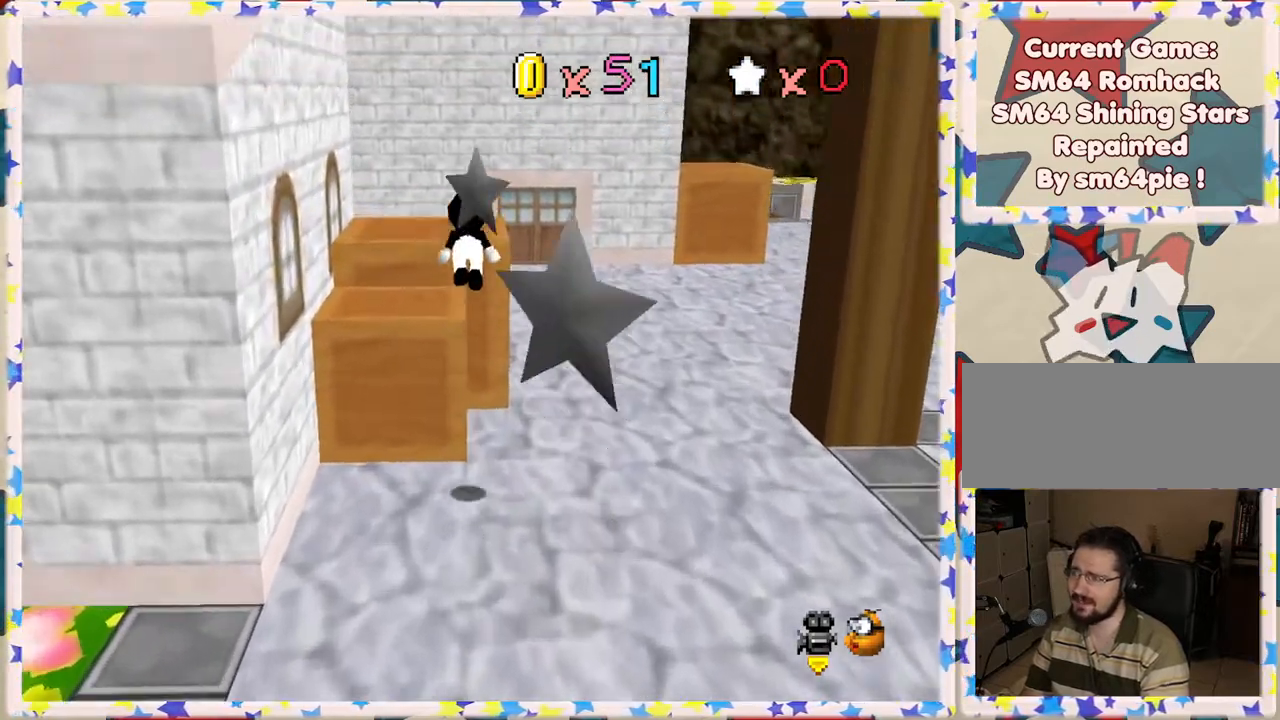
{"buttons": ["C_LEFT"], "left_stick": "up", "events": [[233, "A", "up"], [400, "C_LEFT", "down"]]}
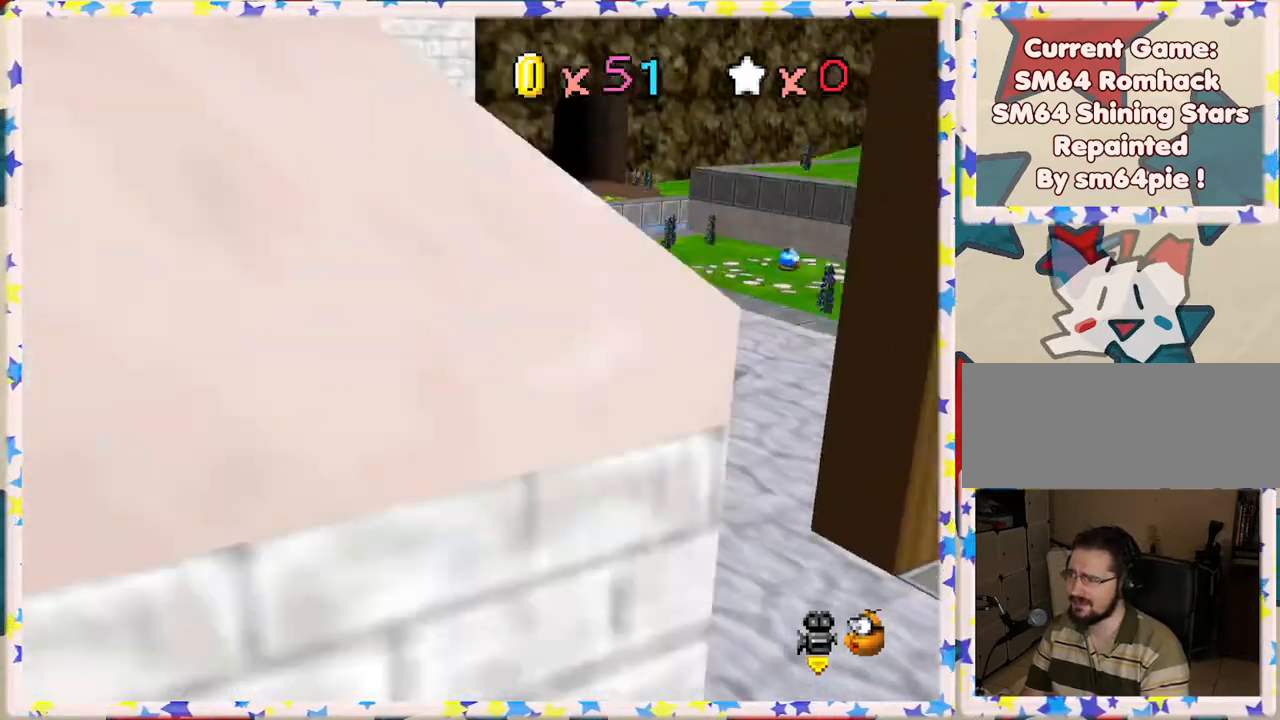
{"buttons": [], "left_stick": "up", "events": [[33, "C_LEFT", "up"], [217, "A", "down"], [450, "A", "up"]]}
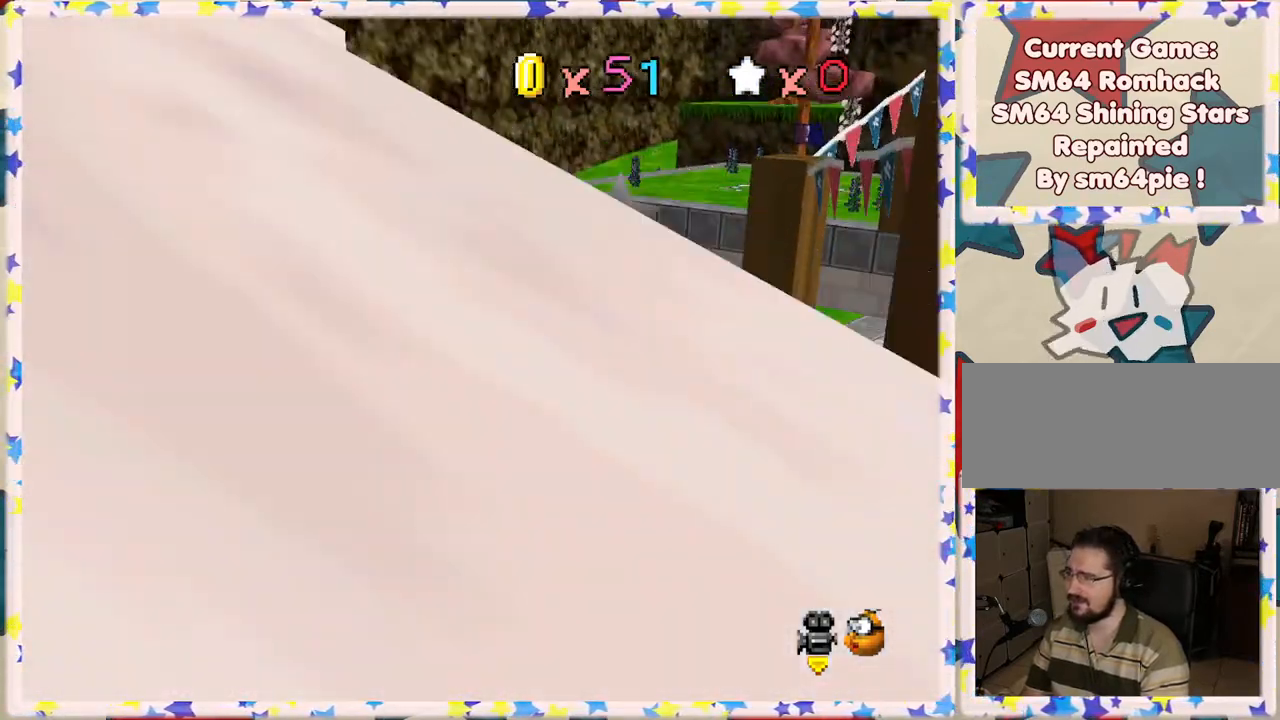
{"buttons": [], "left_stick": "up", "events": [[350, "C_RIGHT", "down"], [500, "C_RIGHT", "up"]]}
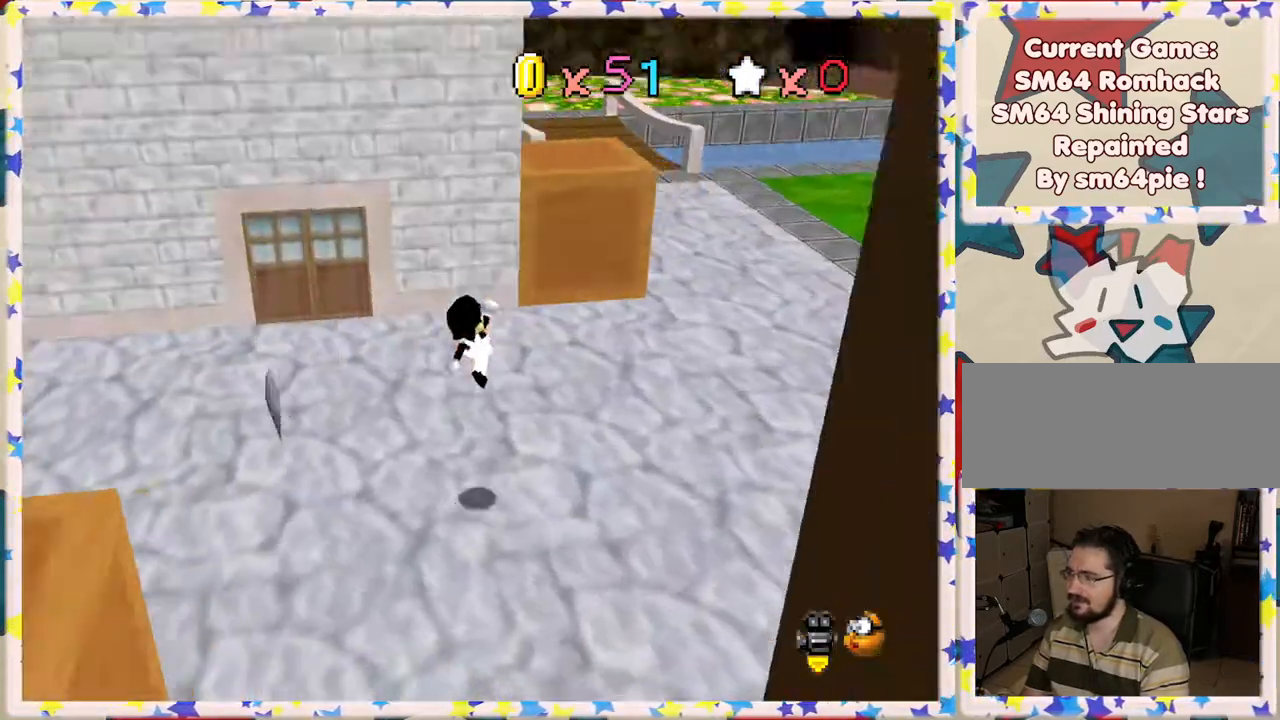
{"buttons": [], "left_stick": "up-right", "events": [[133, "left_stick", "up-right"], [300, "C_LEFT", "down"], [450, "C_LEFT", "up"]]}
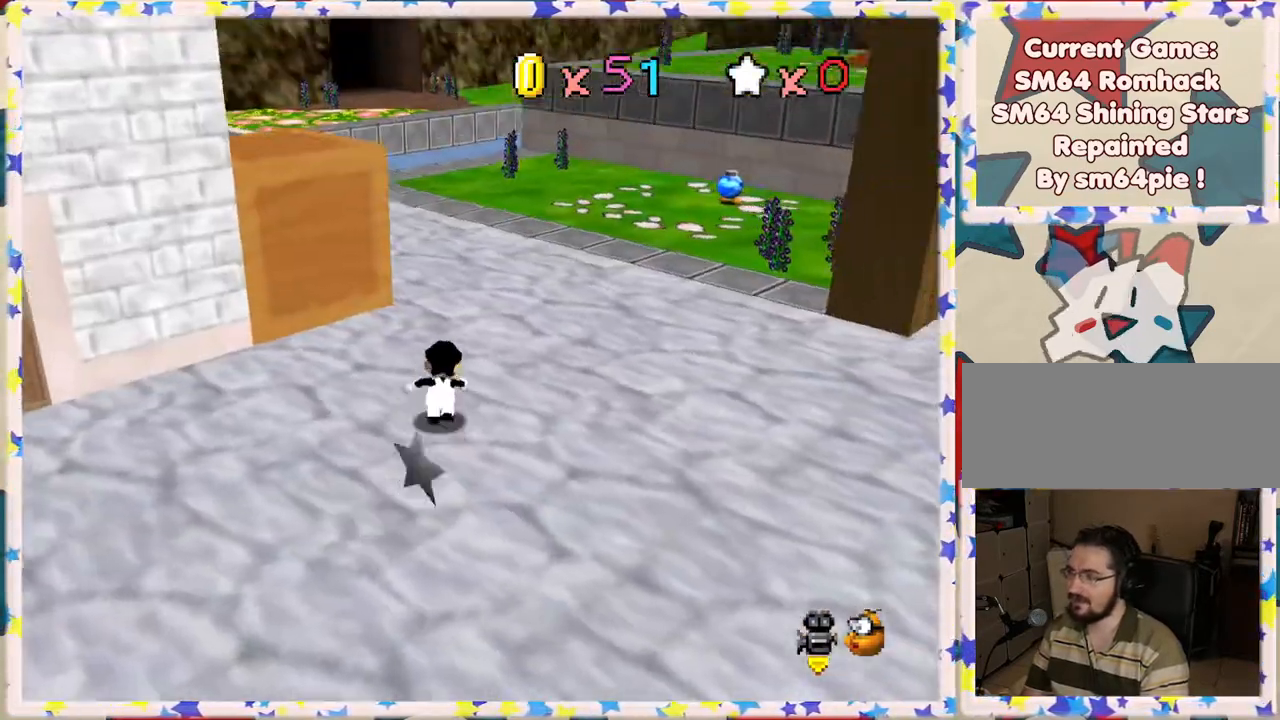
{"buttons": [], "left_stick": "up-right", "events": []}
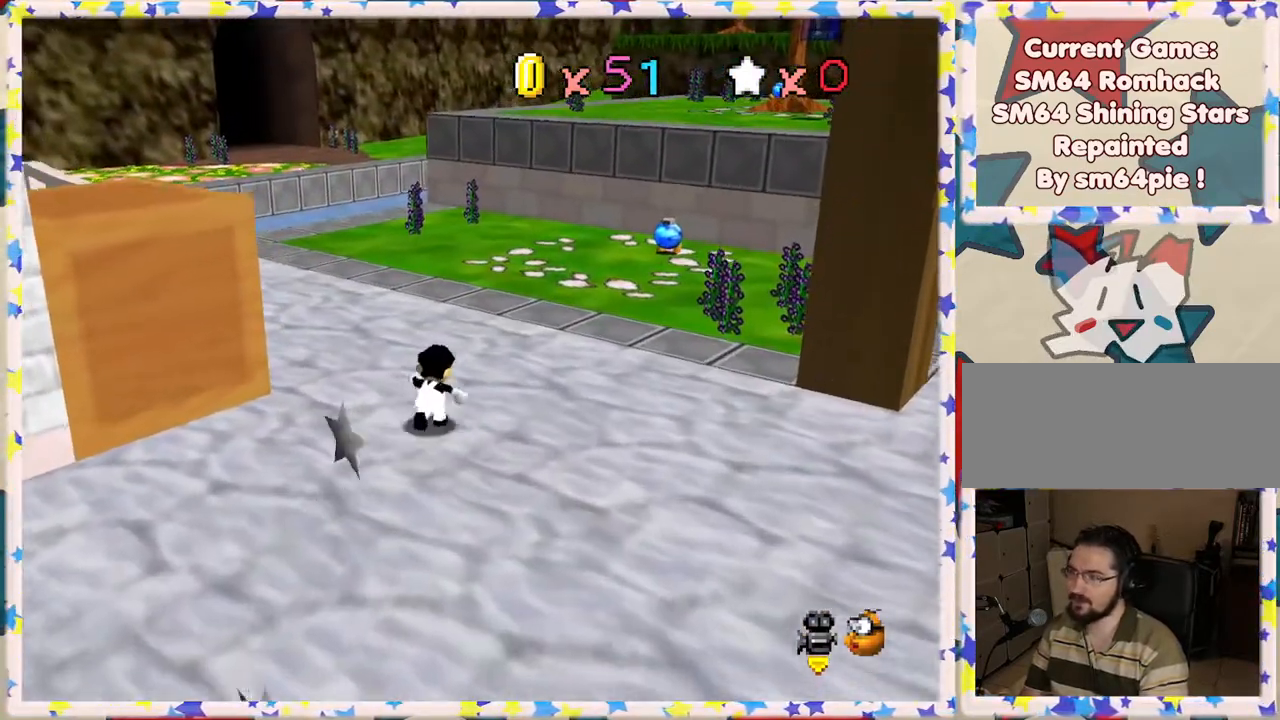
{"buttons": [], "left_stick": "up-right", "events": []}
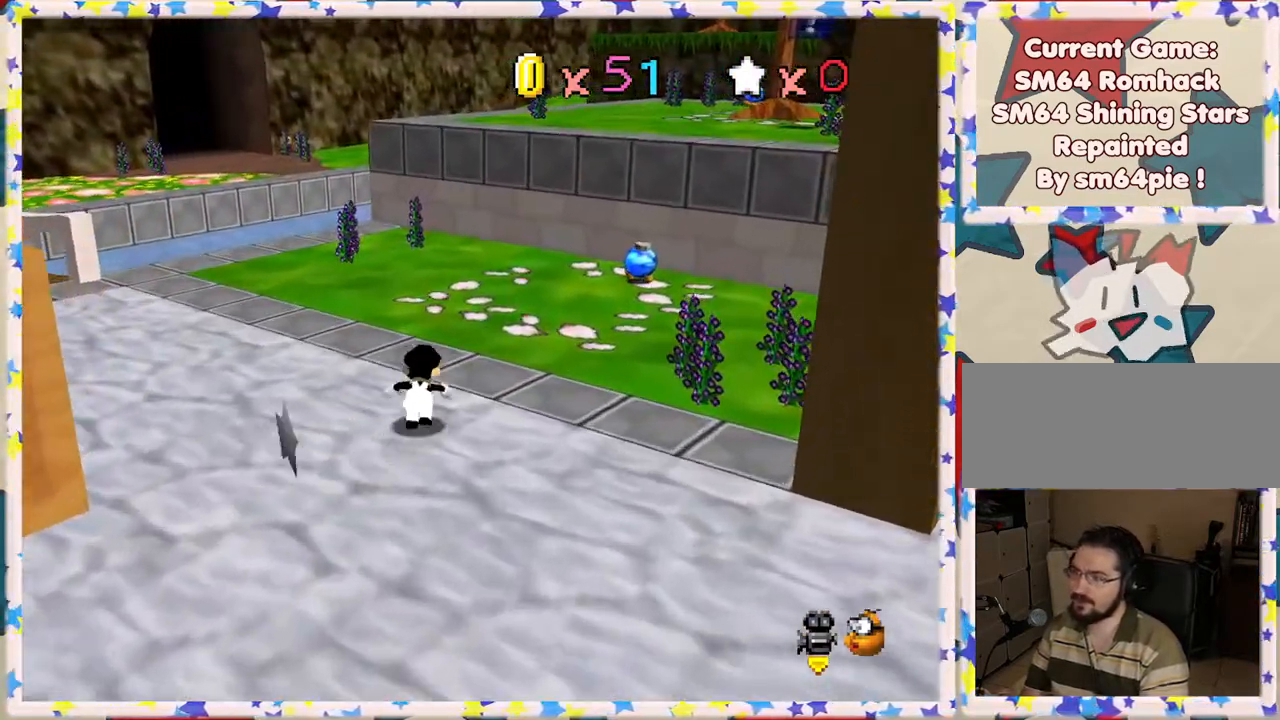
{"buttons": ["B"], "left_stick": "up-right", "events": [[33, "A", "down"], [217, "A", "up"], [217, "B", "down"]]}
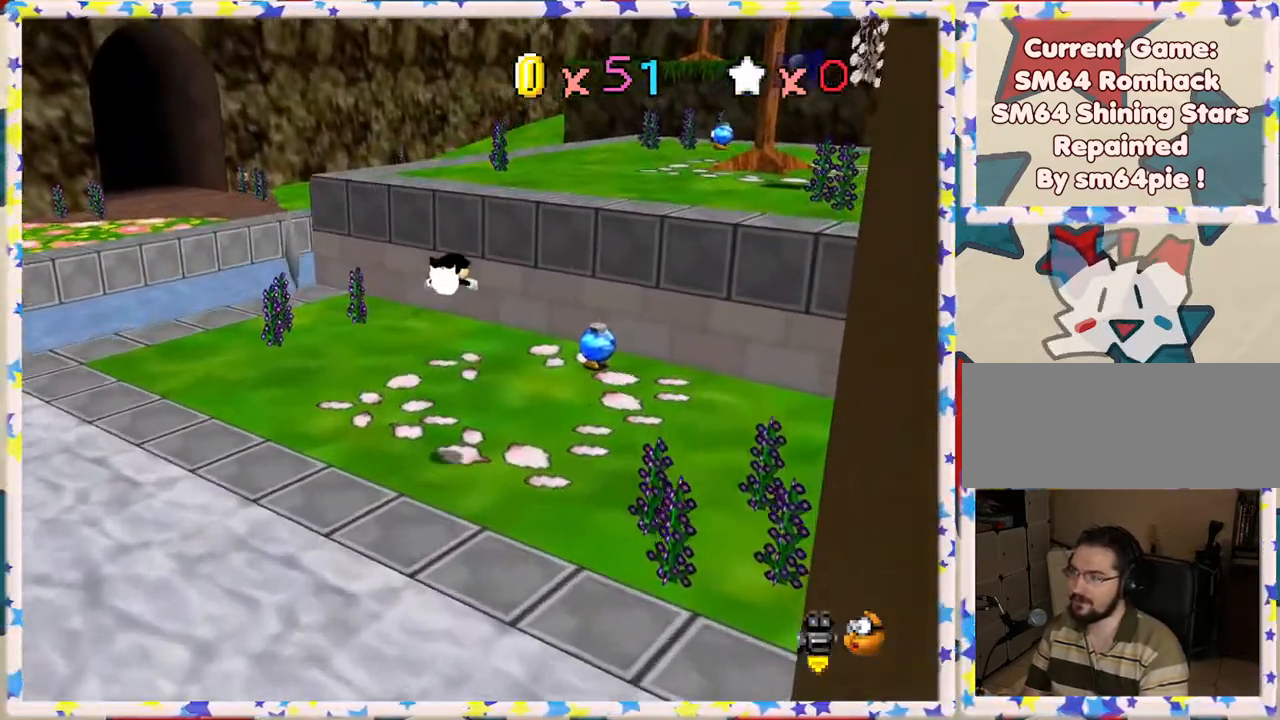
{"buttons": [], "left_stick": "right", "events": [[17, "B", "up"], [117, "left_stick", "right"]]}
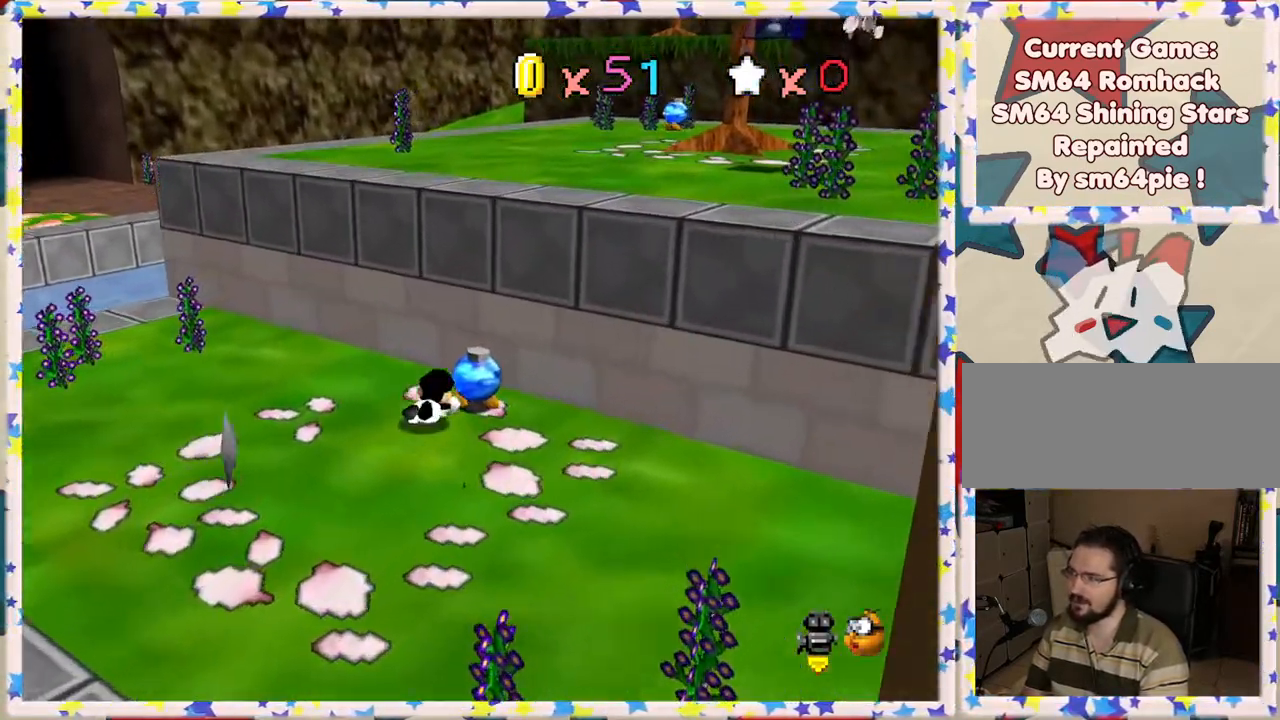
{"buttons": [], "left_stick": "center", "events": [[67, "left_stick", "down-right"], [200, "left_stick", "center"]]}
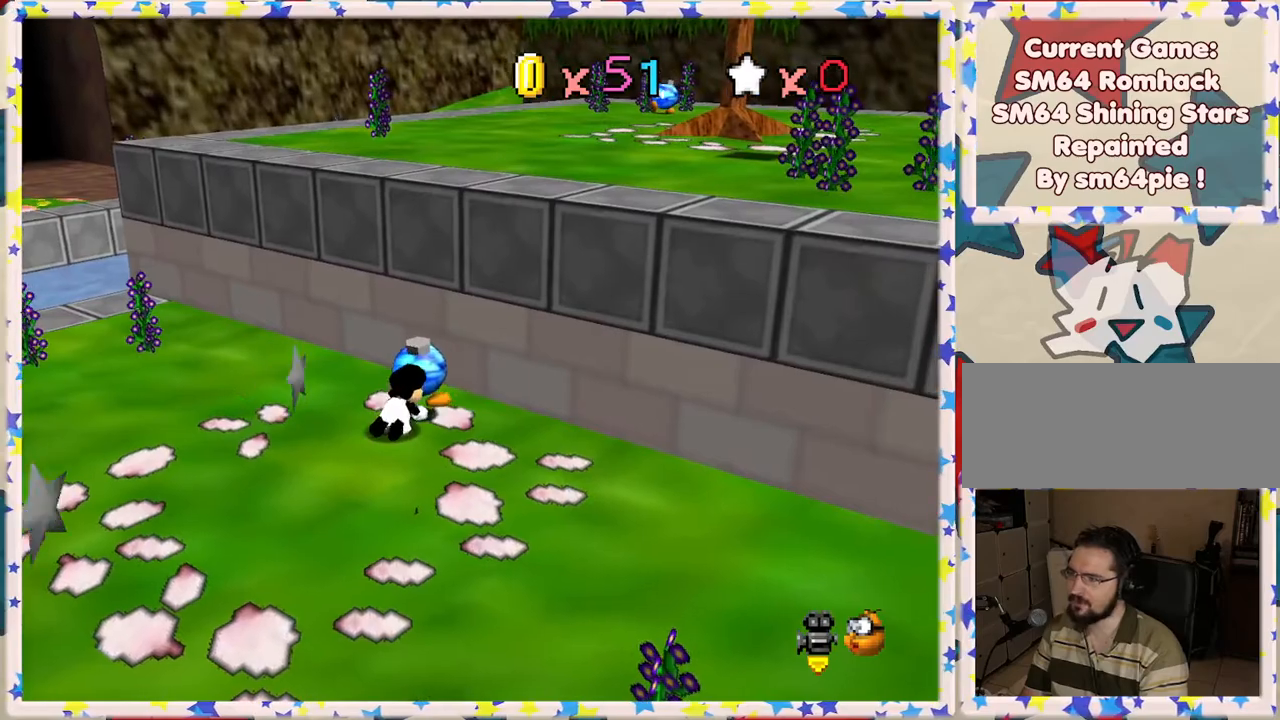
{"buttons": ["C_RIGHT"], "left_stick": "left", "events": [[350, "left_stick", "left"], [500, "C_RIGHT", "down"]]}
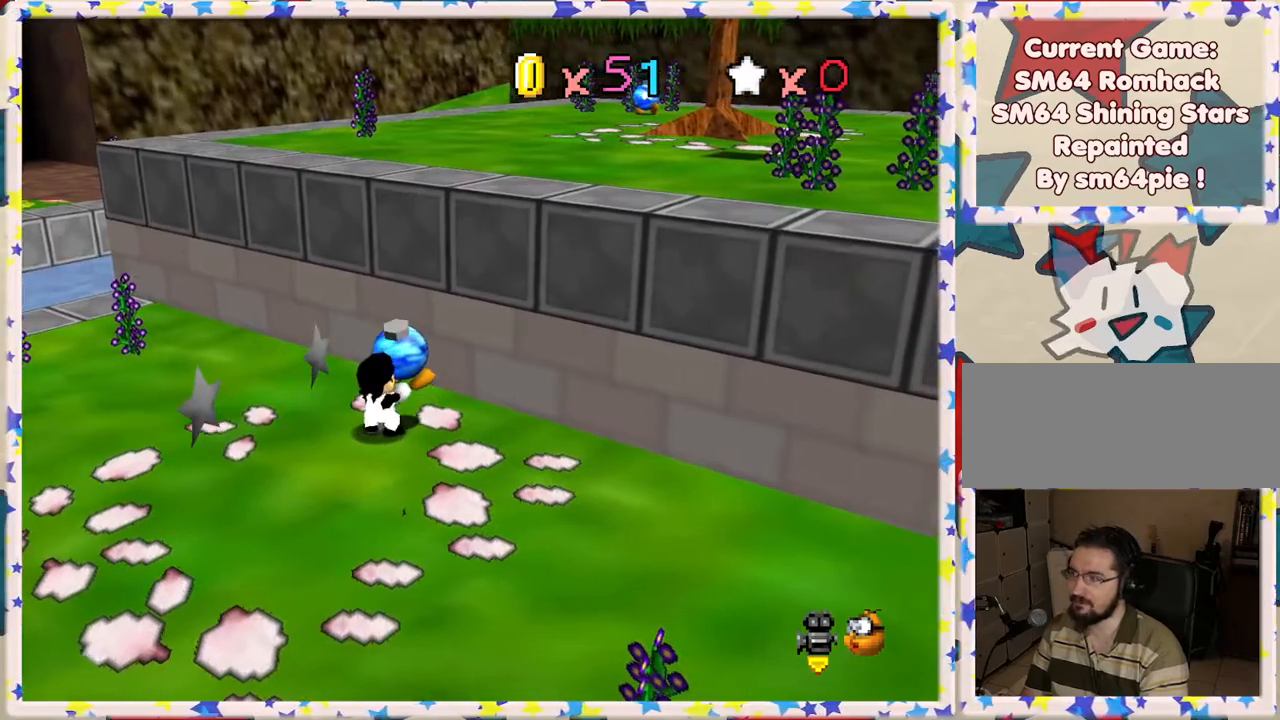
{"buttons": [], "left_stick": "left", "events": [[133, "C_RIGHT", "up"]]}
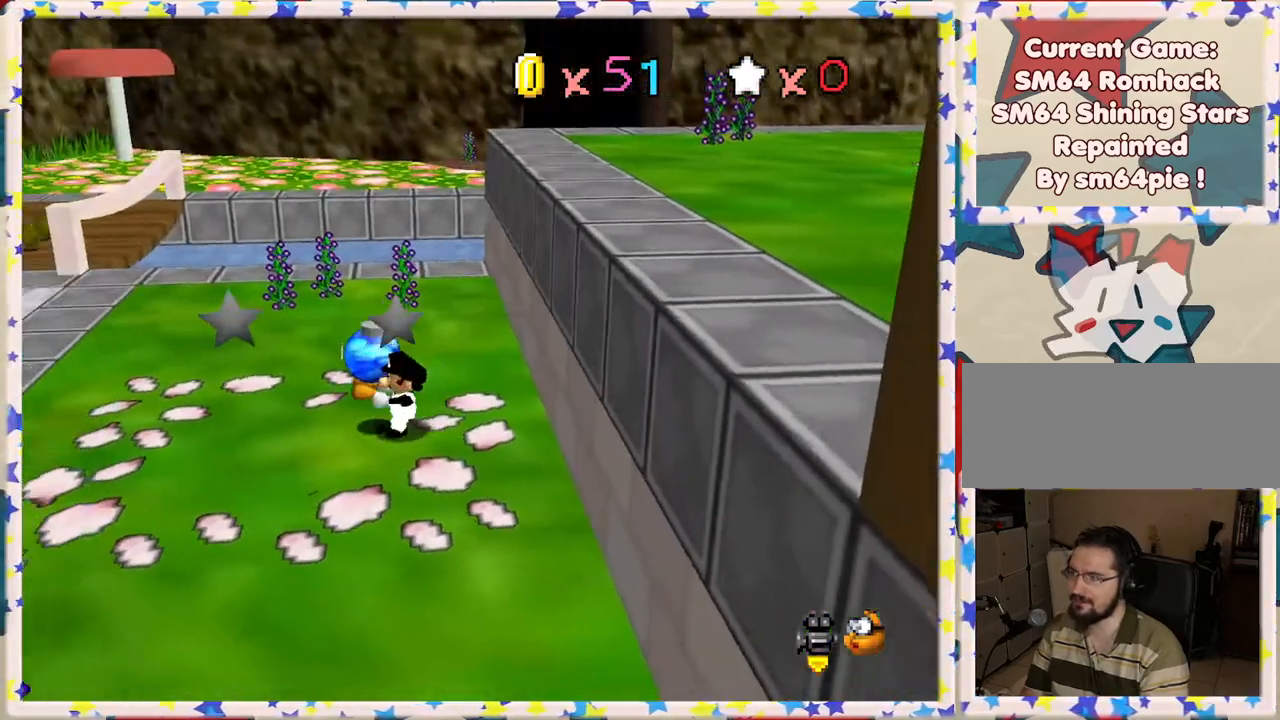
{"buttons": [], "left_stick": "left", "events": [[250, "B", "down"], [433, "B", "up"]]}
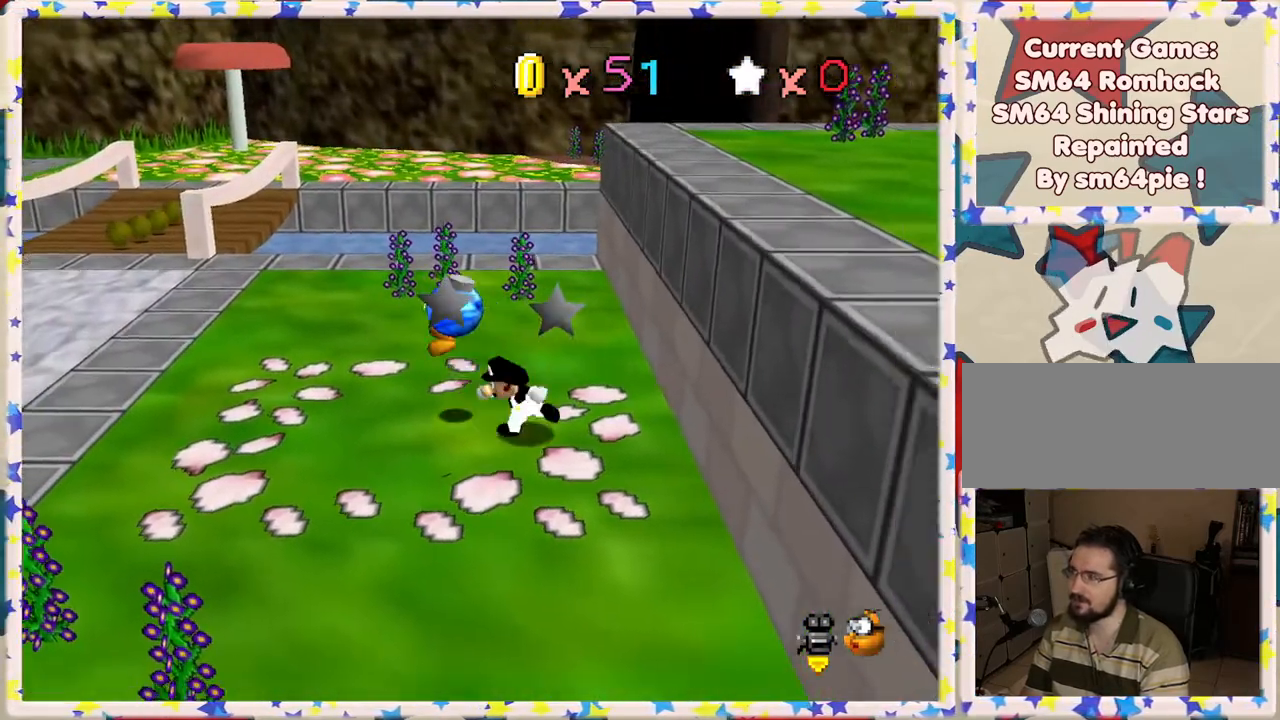
{"buttons": [], "left_stick": "left", "events": [[167, "left_stick", "center"], [417, "left_stick", "left"]]}
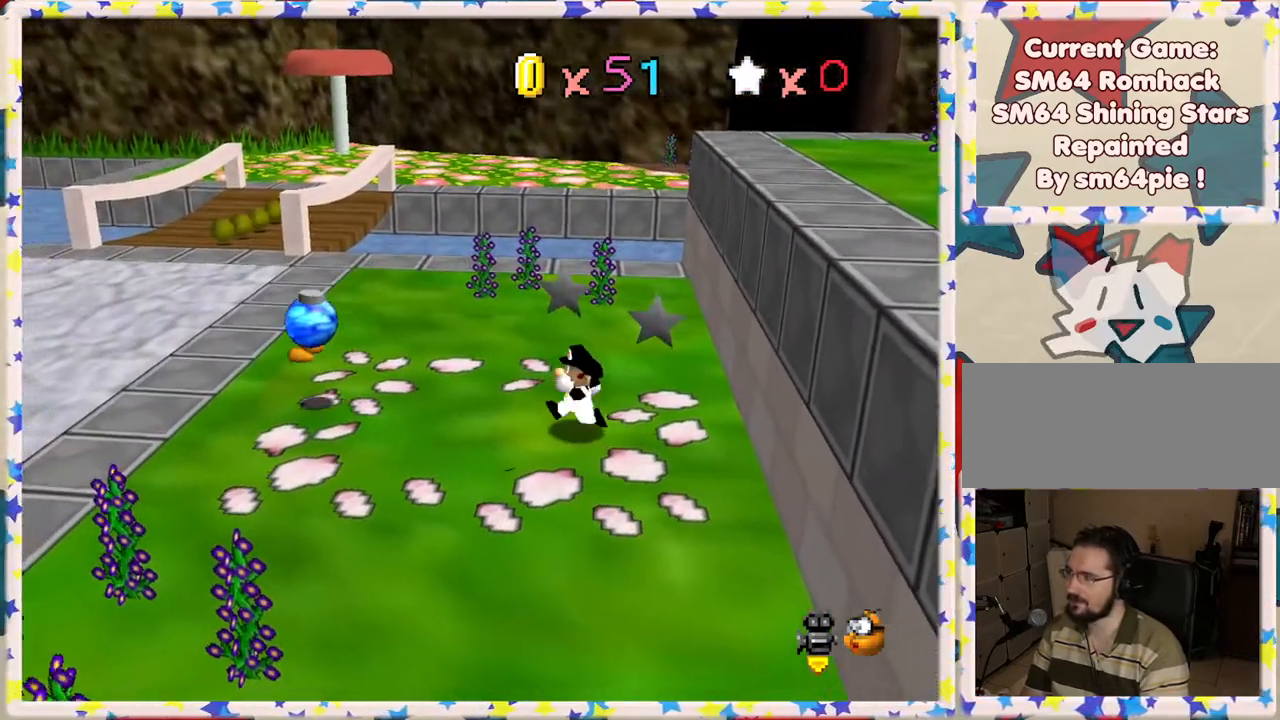
{"buttons": [], "left_stick": "left", "events": []}
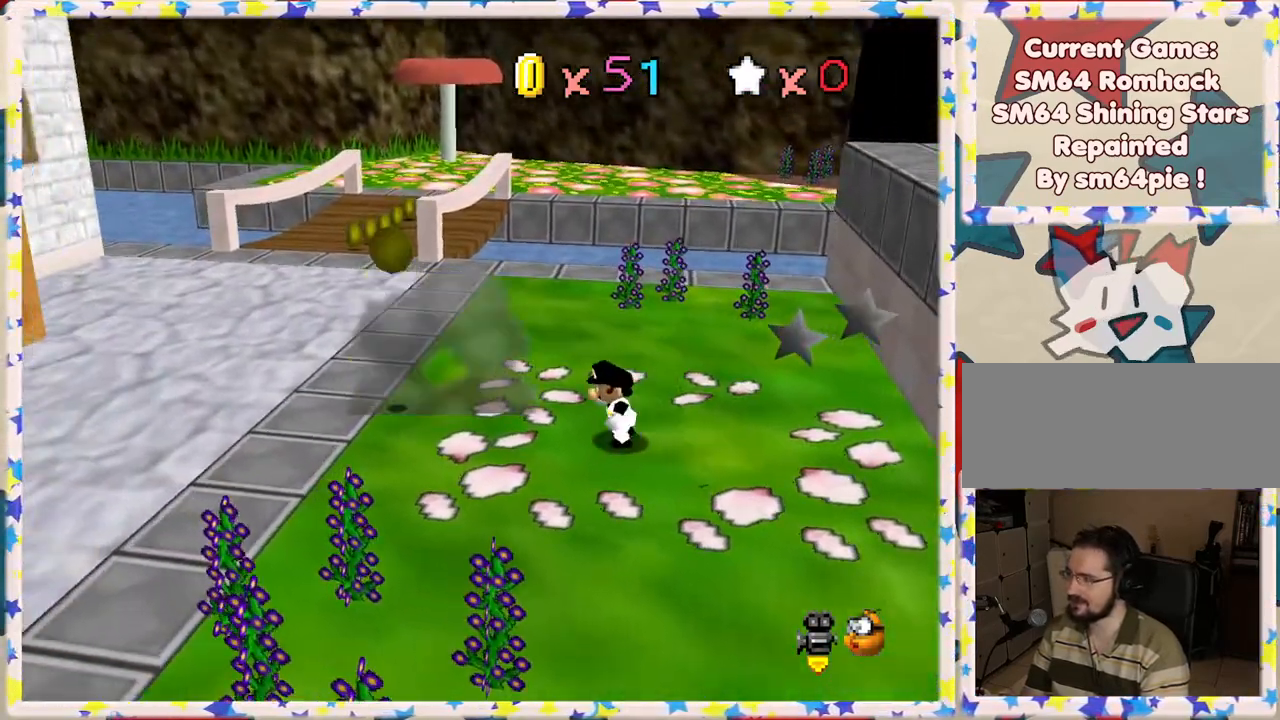
{"buttons": [], "left_stick": "left", "events": []}
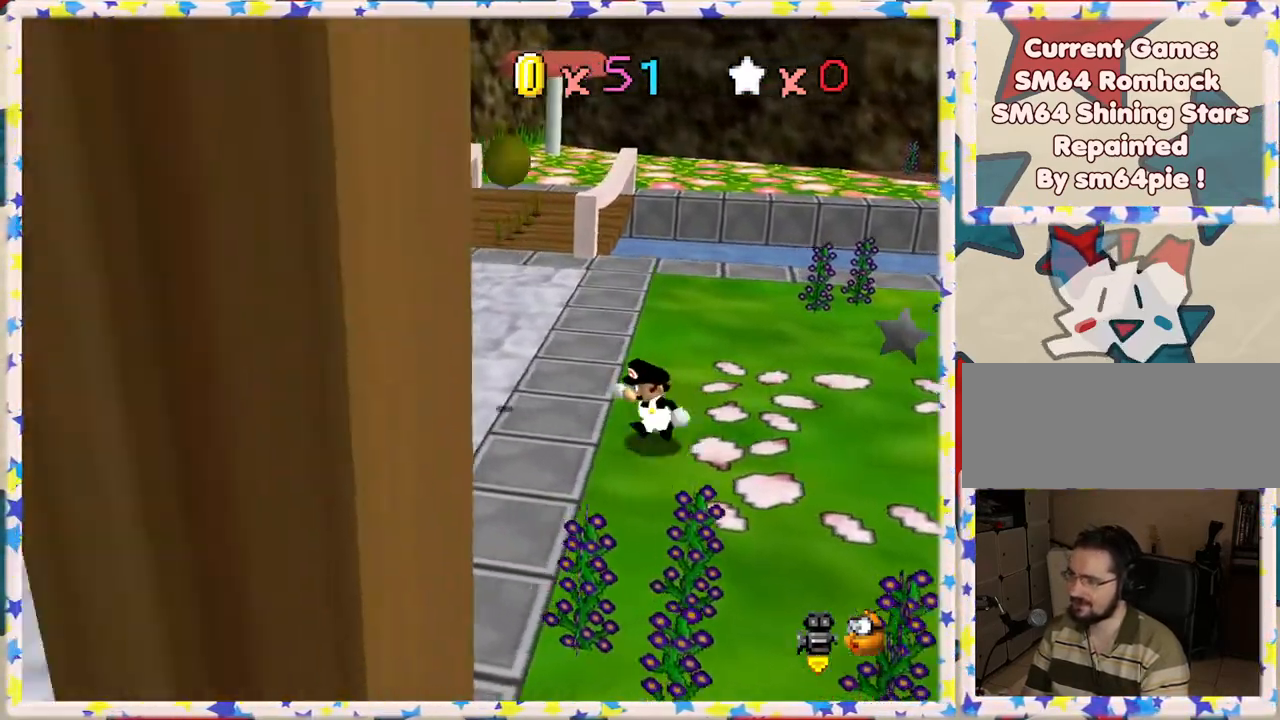
{"buttons": [], "left_stick": "up-left", "events": [[350, "left_stick", "up-left"]]}